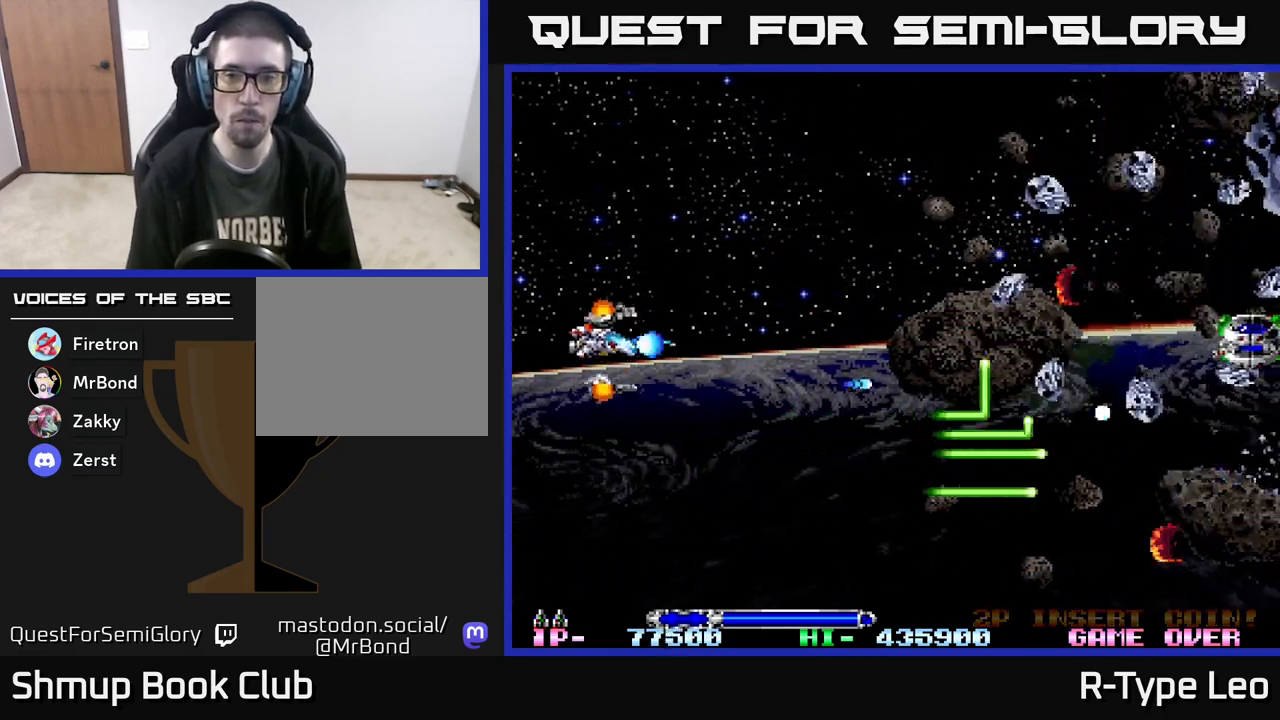
Gameplay with a controller (Xbox layout); each line is a JSON object with the inputs held at the frame after it. "events" lists button and stick changes between this image and that frame as [ms after this image, input, new state], when the widget could be followed in between. Not read: left_stick right_stick.
{"buttons": ["R2", "DPAD_UP"], "events": []}
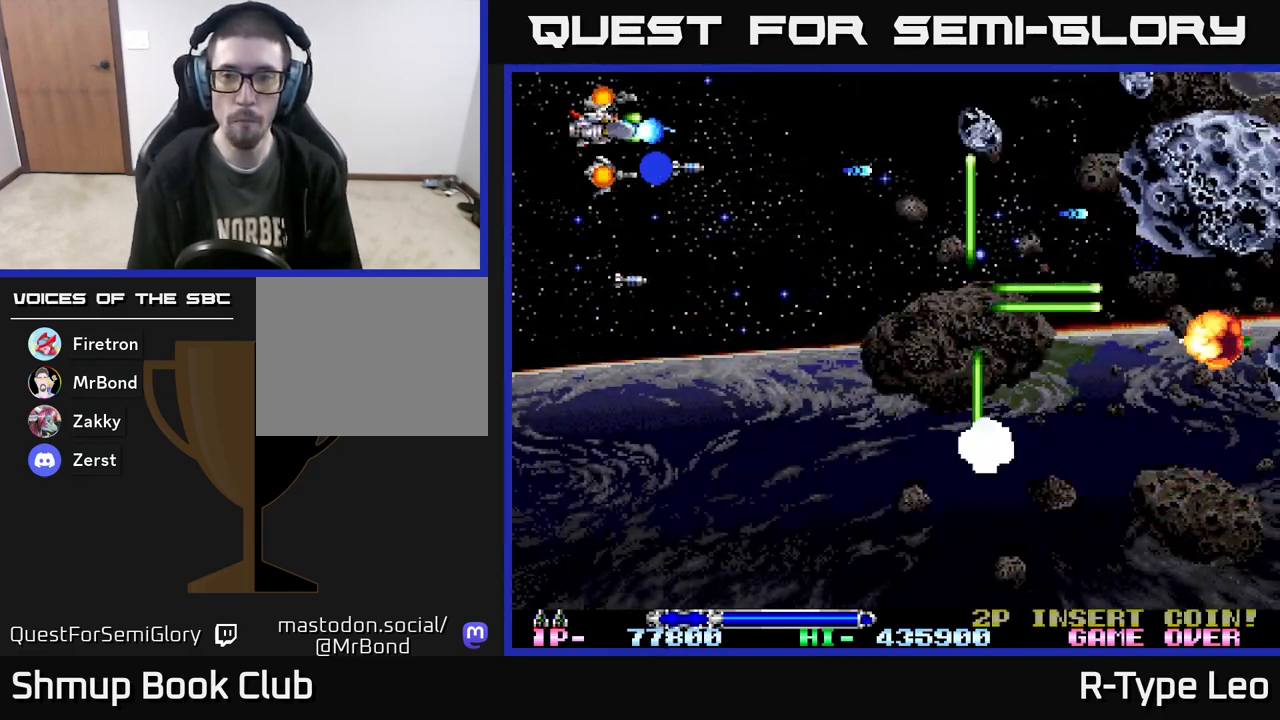
{"buttons": ["R2", "DPAD_DOWN", "DPAD_RIGHT"], "events": [[117, "DPAD_UP", "up"], [167, "DPAD_DOWN", "down"], [383, "DPAD_RIGHT", "down"]]}
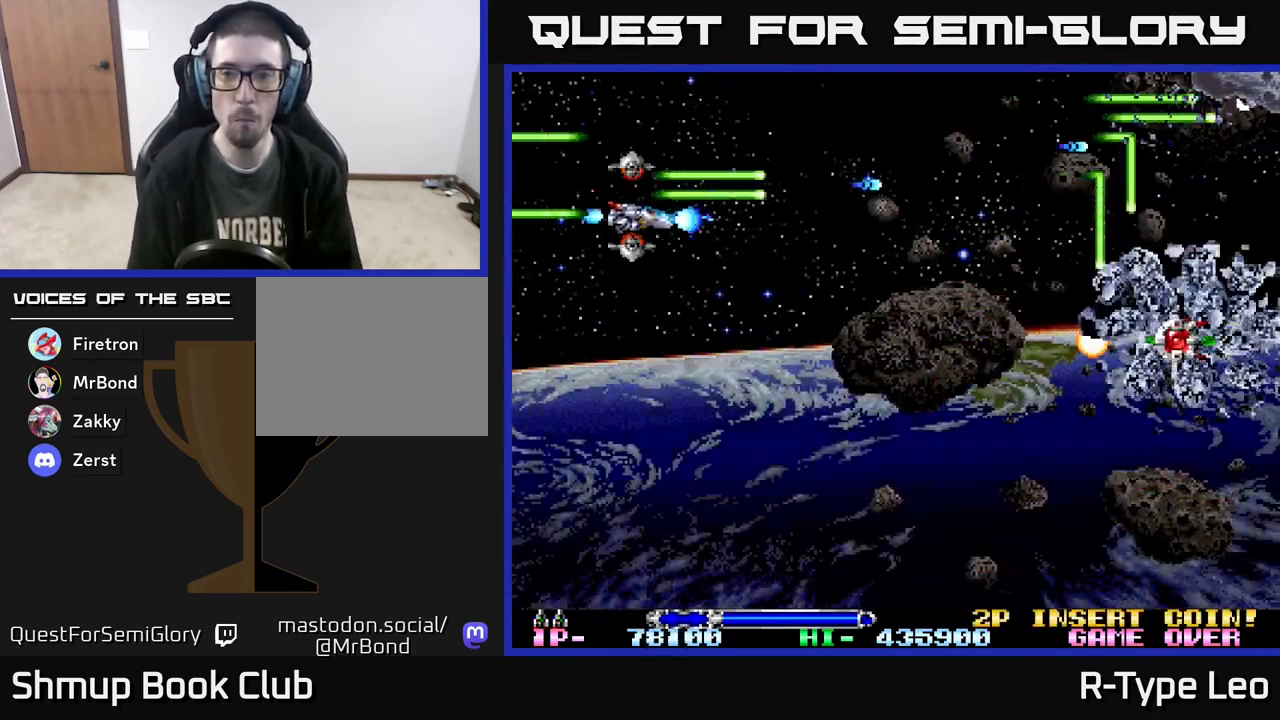
{"buttons": ["R2", "DPAD_DOWN", "DPAD_RIGHT"], "events": [[33, "DPAD_RIGHT", "up"], [150, "DPAD_RIGHT", "down"]]}
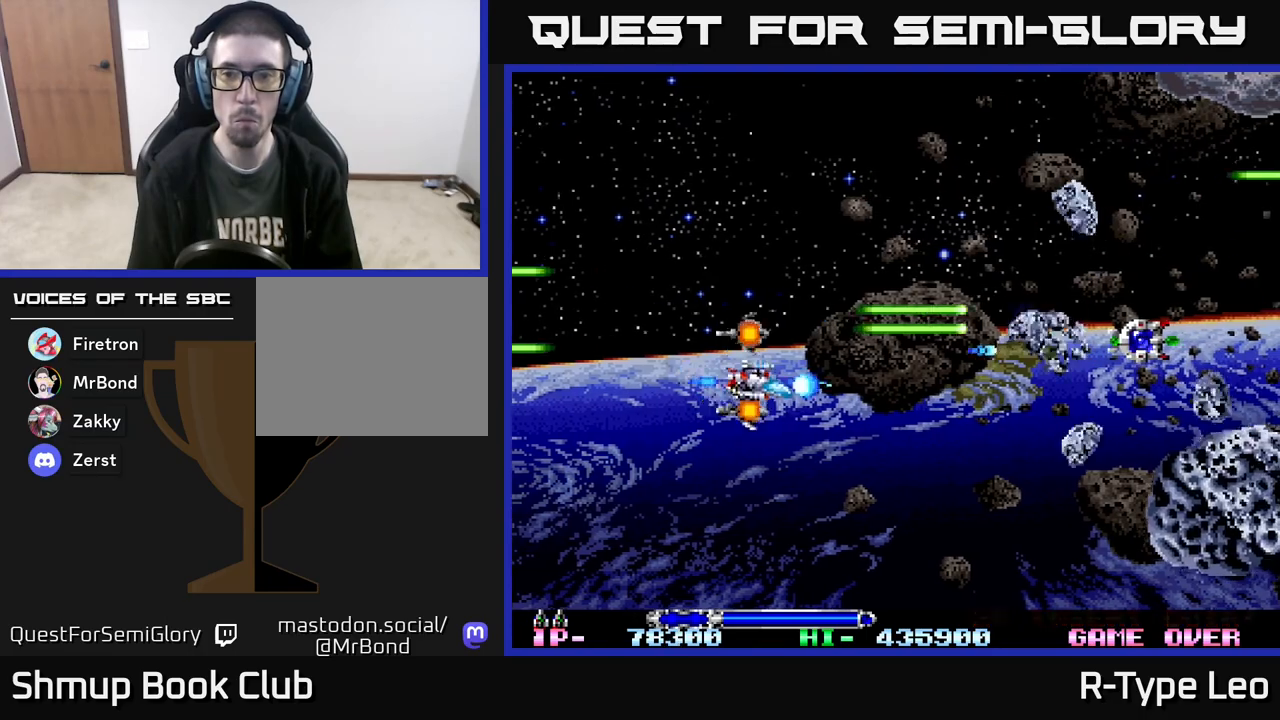
{"buttons": ["R2", "DPAD_UP", "DPAD_LEFT"], "events": [[17, "DPAD_RIGHT", "up"], [433, "DPAD_DOWN", "up"], [450, "DPAD_LEFT", "down"], [450, "DPAD_UP", "down"]]}
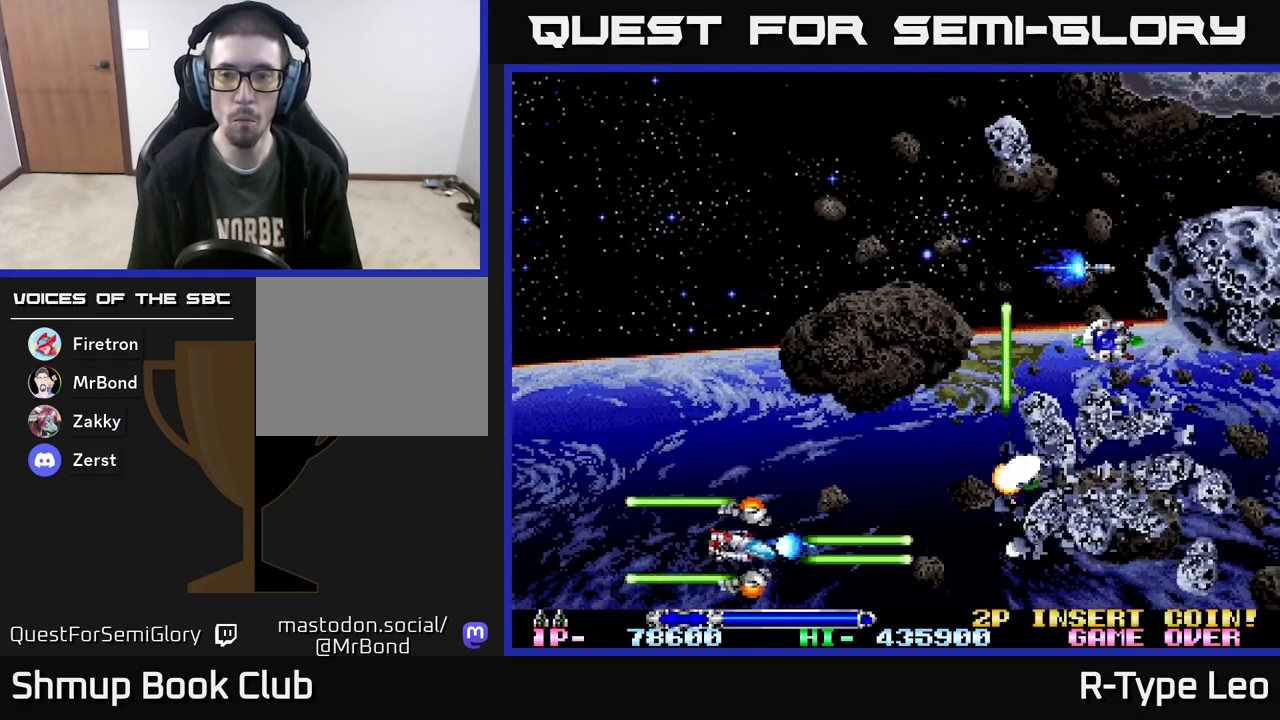
{"buttons": ["R2", "DPAD_UP"], "events": [[17, "DPAD_LEFT", "up"]]}
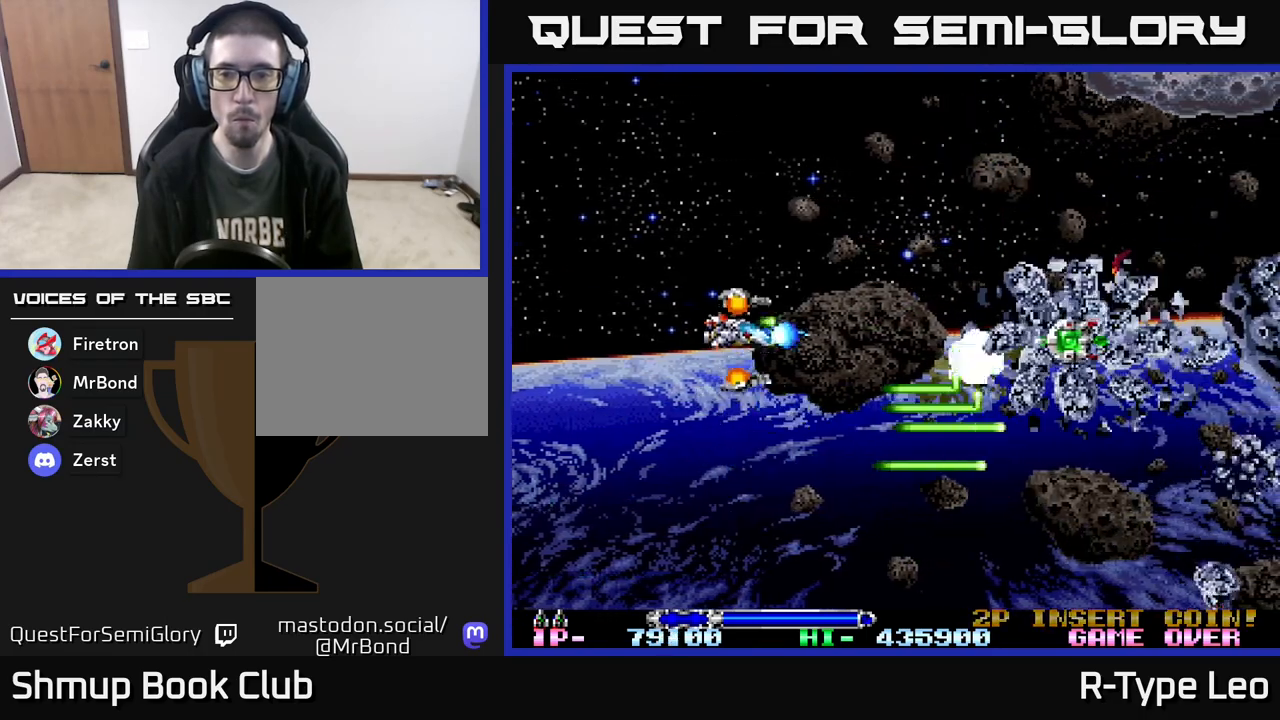
{"buttons": ["R2", "DPAD_RIGHT"], "events": [[100, "DPAD_LEFT", "down"], [167, "DPAD_LEFT", "up"], [167, "DPAD_UP", "up"], [200, "DPAD_DOWN", "down"], [217, "DPAD_RIGHT", "down"], [250, "DPAD_RIGHT", "up"], [383, "DPAD_RIGHT", "down"], [450, "DPAD_DOWN", "up"]]}
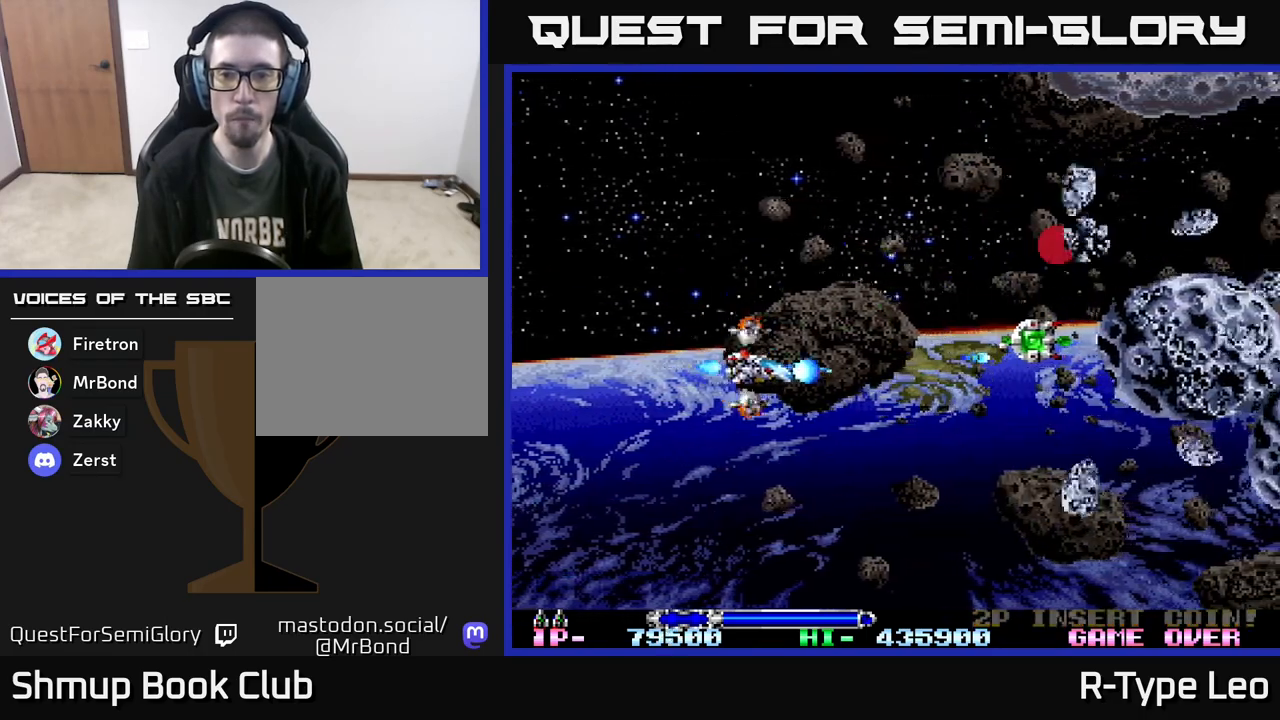
{"buttons": ["R2"], "events": [[300, "DPAD_RIGHT", "up"], [300, "DPAD_UP", "down"], [483, "DPAD_UP", "up"]]}
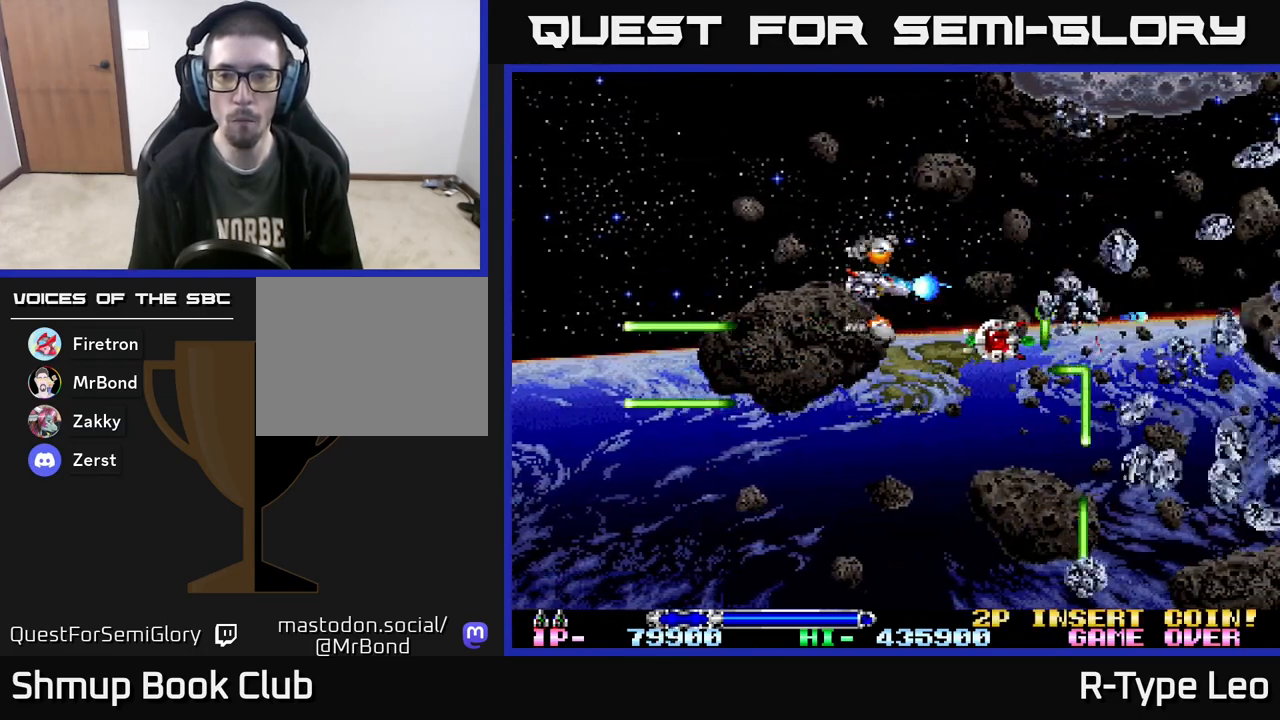
{"buttons": ["R2", "DPAD_DOWN", "DPAD_LEFT"], "events": [[17, "DPAD_RIGHT", "down"], [100, "DPAD_DOWN", "down"], [200, "DPAD_RIGHT", "up"], [333, "DPAD_LEFT", "down"]]}
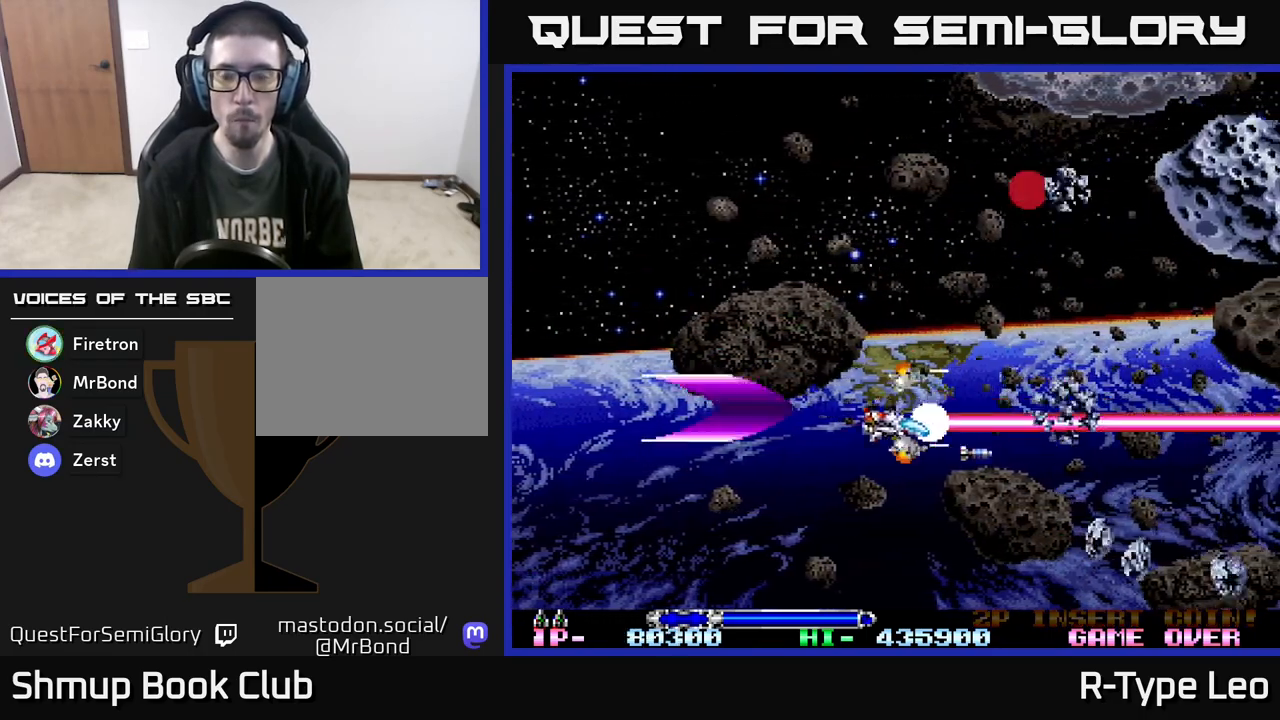
{"buttons": ["R2", "DPAD_LEFT"], "events": [[467, "DPAD_DOWN", "up"]]}
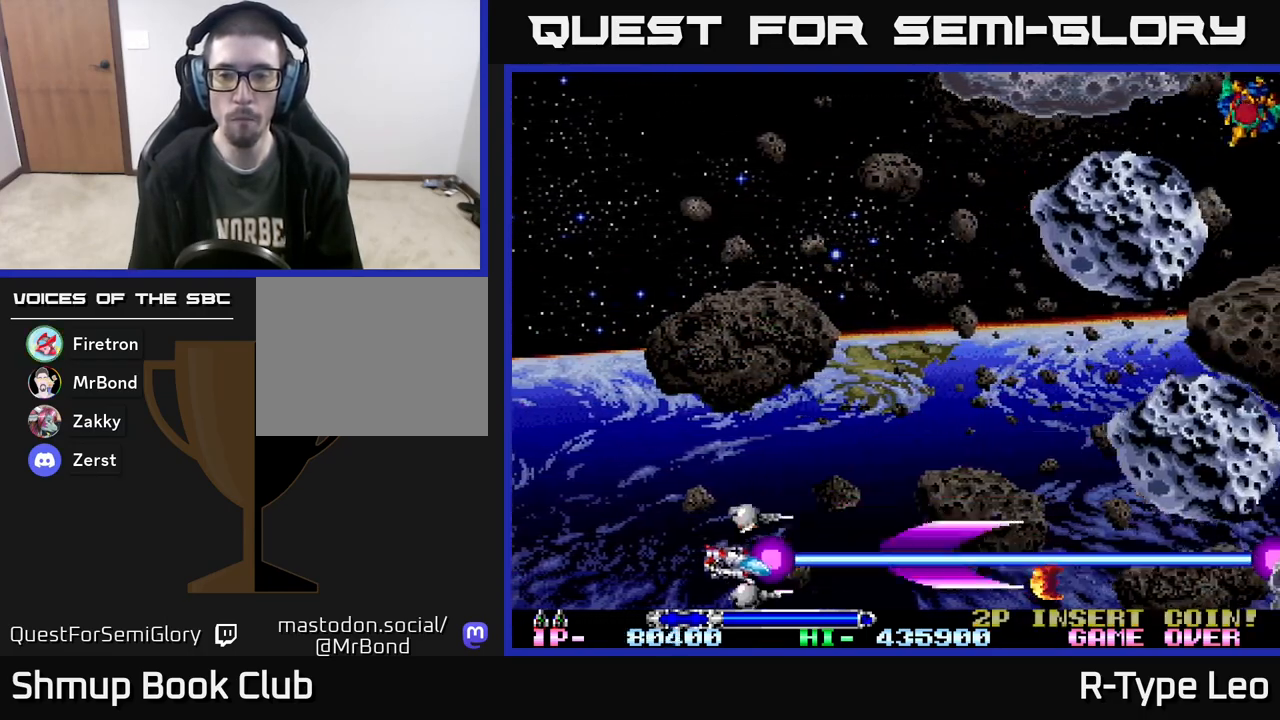
{"buttons": ["R2", "DPAD_UP"], "events": [[67, "DPAD_UP", "down"], [133, "DPAD_LEFT", "up"]]}
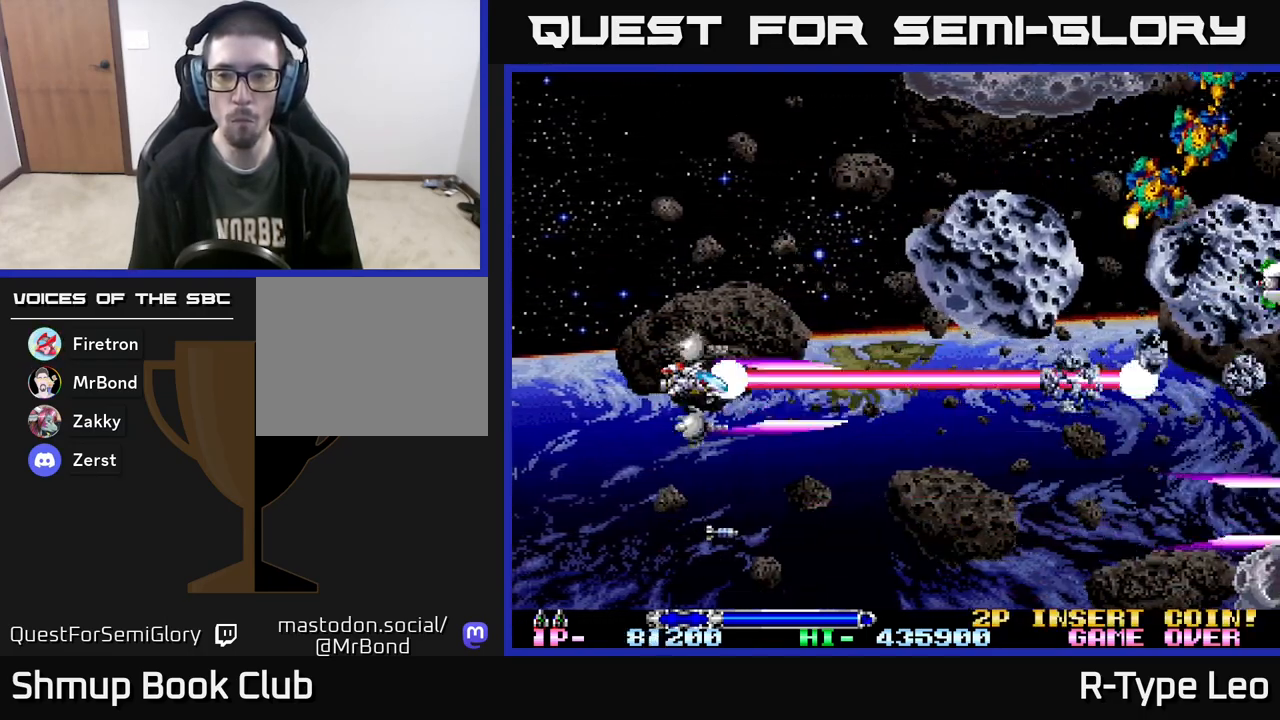
{"buttons": ["R2", "DPAD_UP"], "events": []}
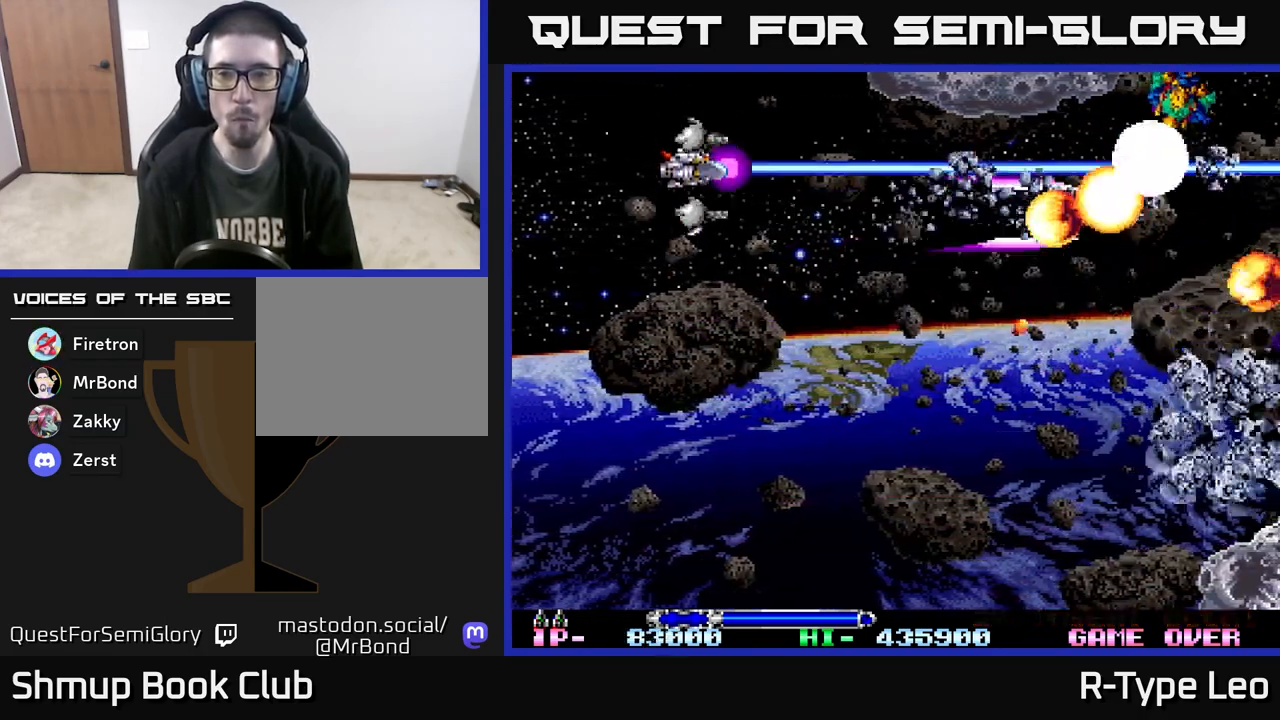
{"buttons": ["DPAD_UP", "DPAD_LEFT"], "events": [[117, "DPAD_UP", "up"], [167, "DPAD_DOWN", "down"], [350, "DPAD_LEFT", "down"], [383, "R2", "up"], [400, "DPAD_DOWN", "up"], [450, "DPAD_UP", "down"]]}
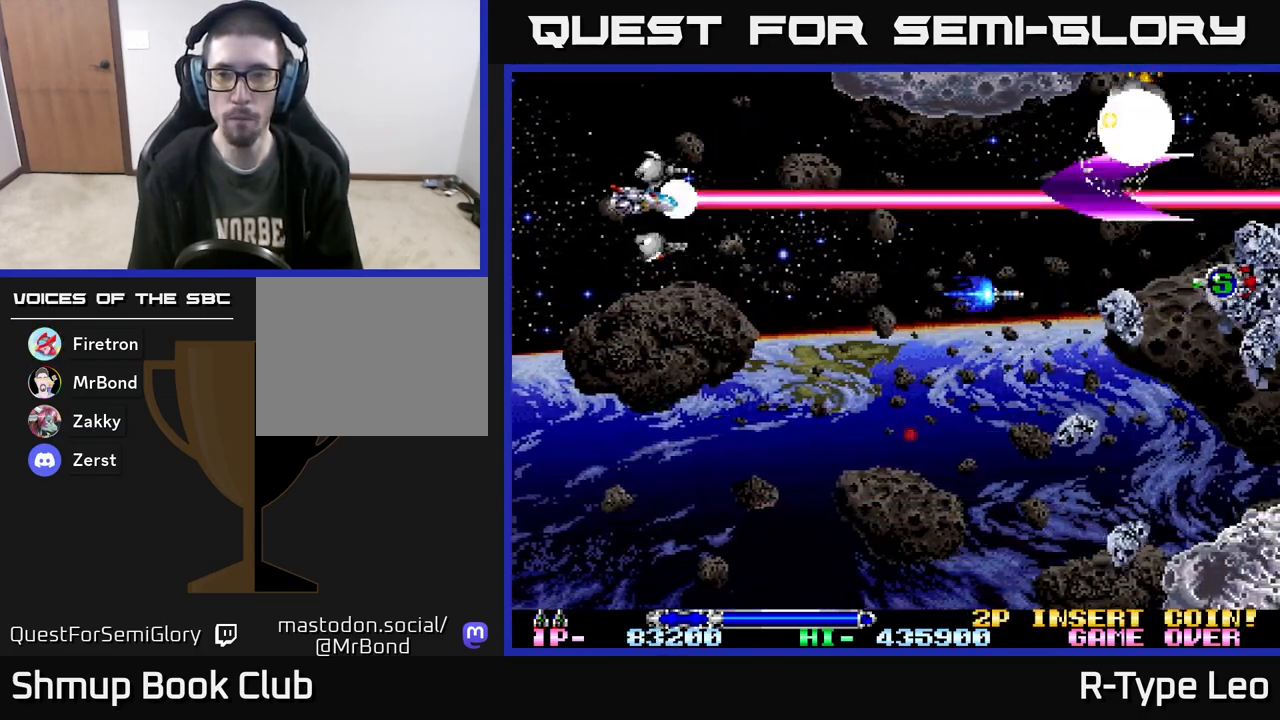
{"buttons": ["DPAD_DOWN"], "events": [[33, "DPAD_LEFT", "up"], [33, "DPAD_UP", "up"], [83, "DPAD_RIGHT", "down"], [100, "DPAD_RIGHT", "up"], [133, "DPAD_UP", "down"], [350, "DPAD_UP", "up"], [383, "DPAD_DOWN", "down"]]}
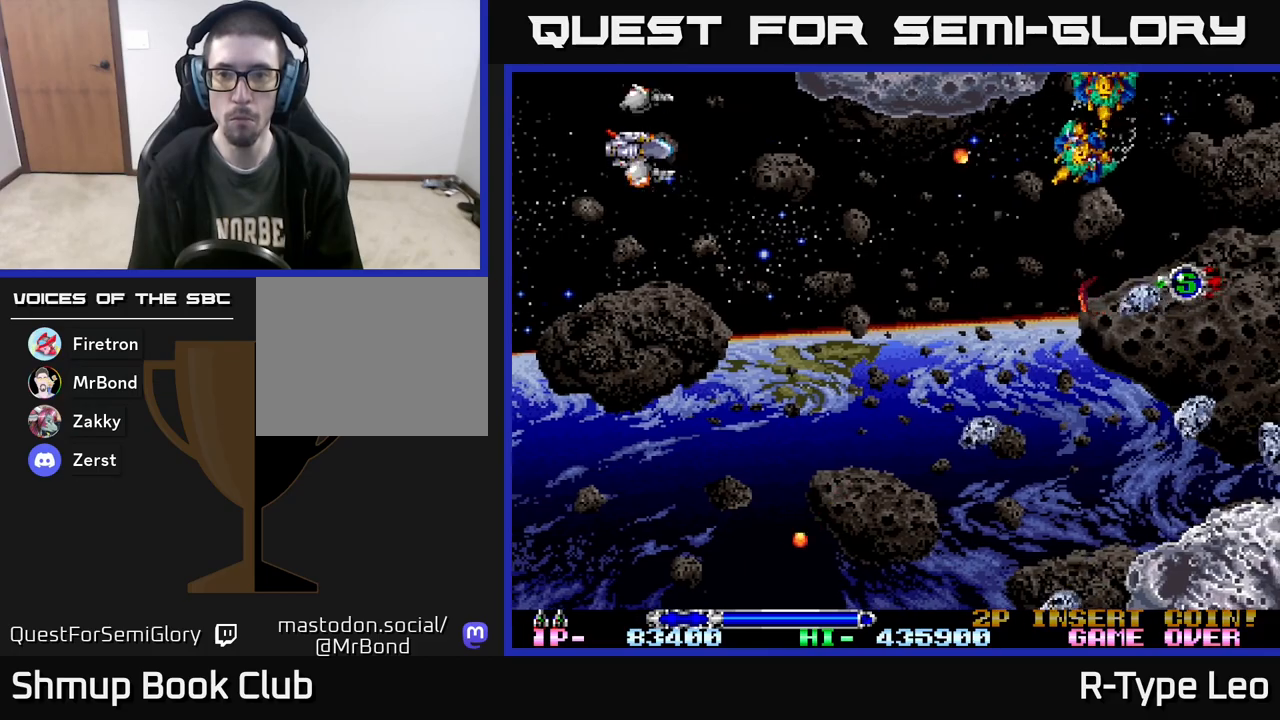
{"buttons": ["DPAD_DOWN"], "events": [[33, "DPAD_DOWN", "up"], [83, "DPAD_UP", "down"], [100, "DPAD_LEFT", "down"], [267, "DPAD_LEFT", "up"], [300, "DPAD_UP", "up"], [450, "DPAD_DOWN", "down"]]}
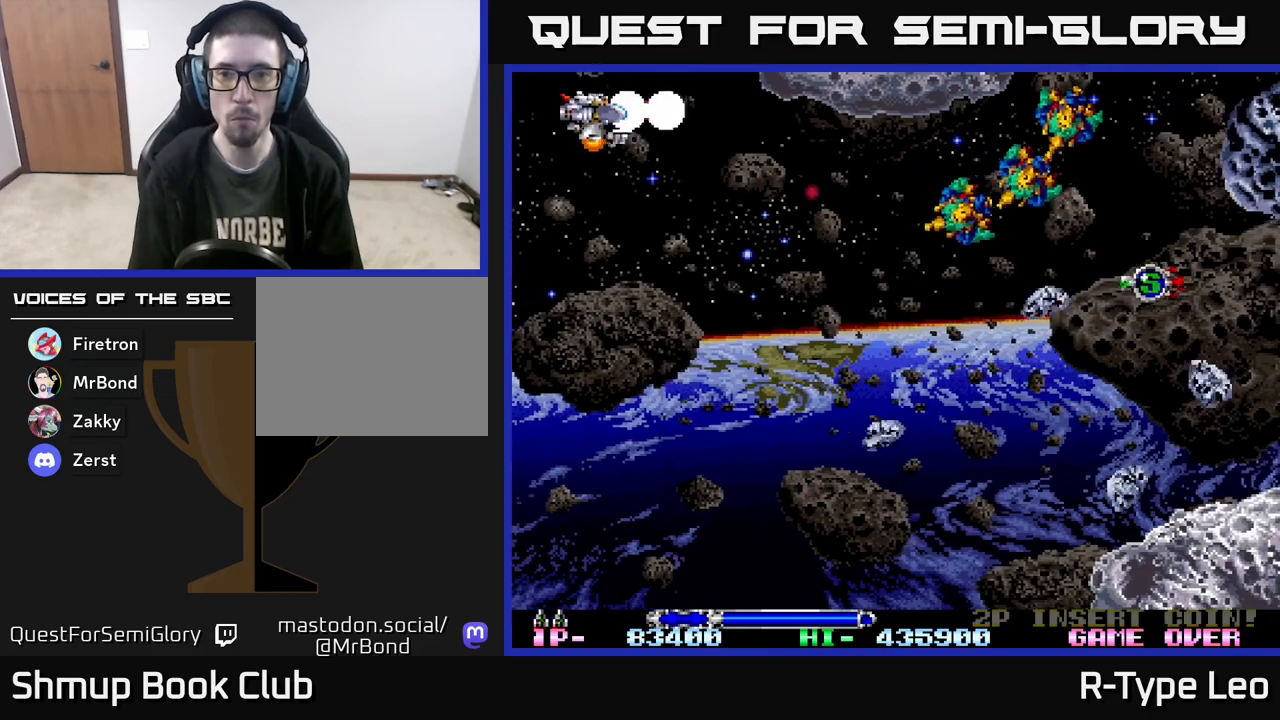
{"buttons": ["R2", "DPAD_DOWN"], "events": [[17, "R2", "down"], [117, "DPAD_LEFT", "down"], [167, "DPAD_LEFT", "up"]]}
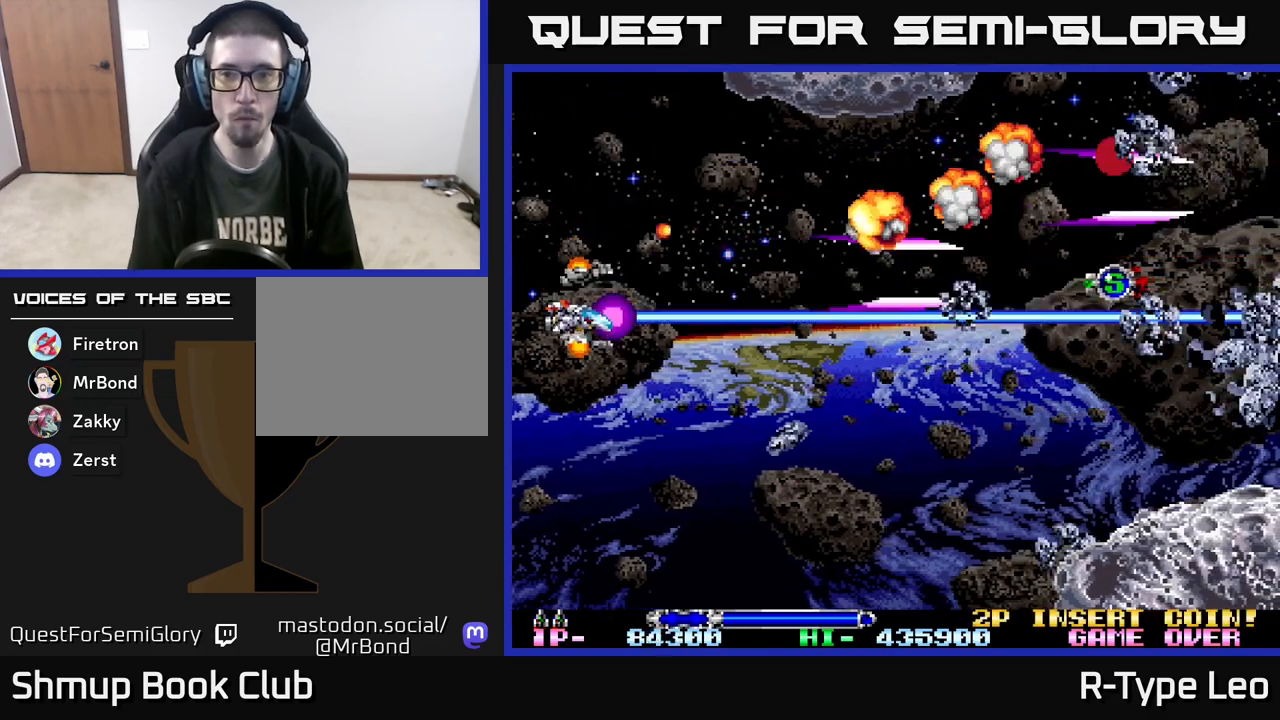
{"buttons": ["R2", "DPAD_DOWN", "DPAD_RIGHT"], "events": [[467, "DPAD_RIGHT", "down"]]}
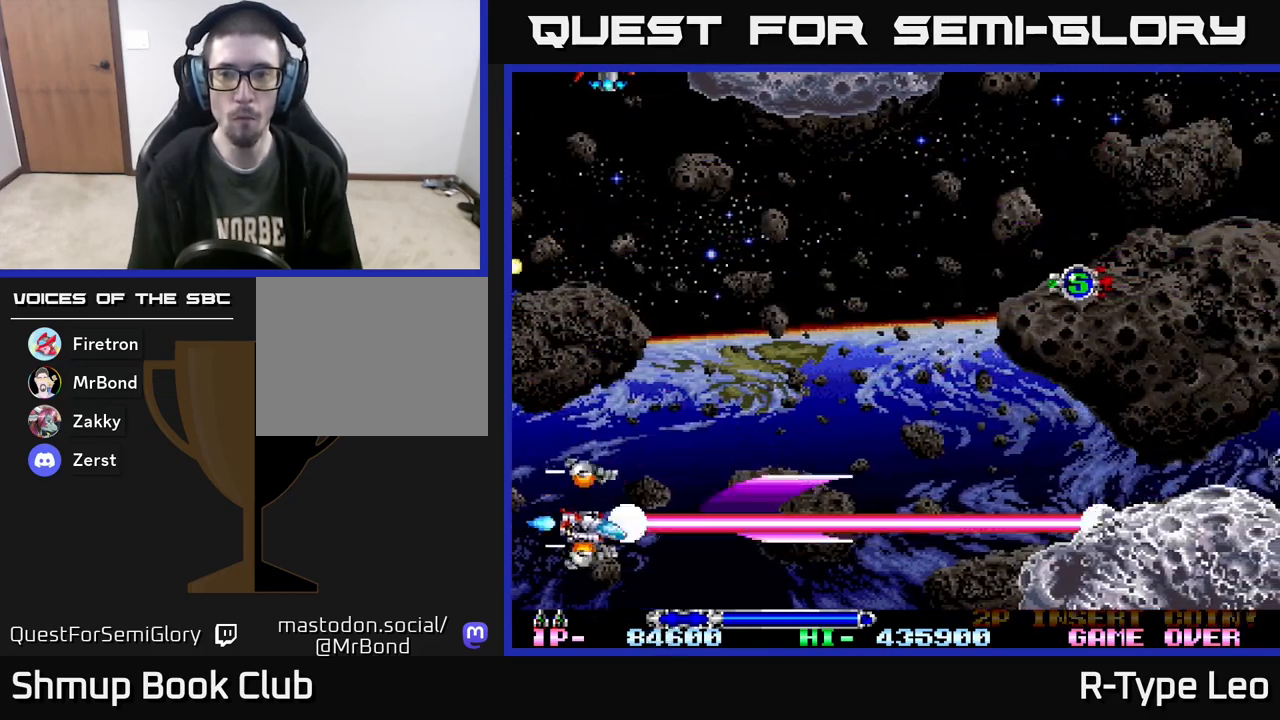
{"buttons": ["DPAD_RIGHT"], "events": [[67, "DPAD_DOWN", "up"], [133, "DPAD_UP", "down"], [150, "R2", "up"], [283, "DPAD_UP", "up"]]}
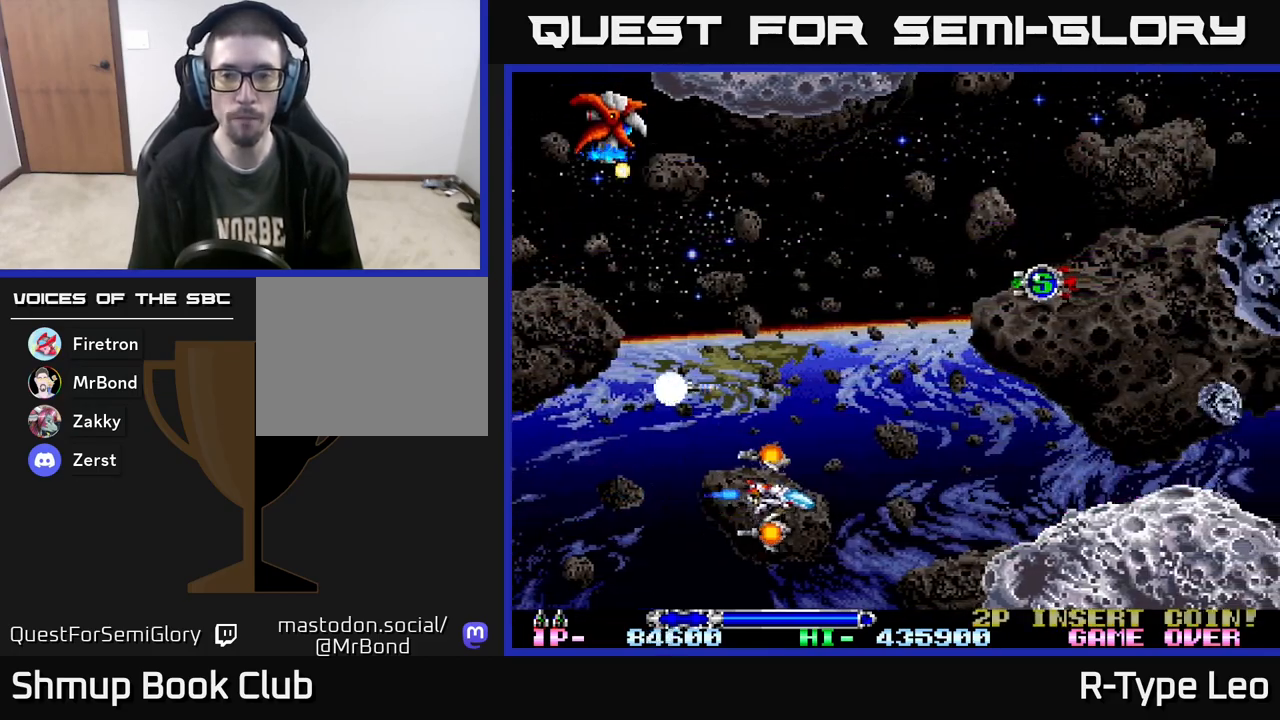
{"buttons": ["R2", "DPAD_UP", "DPAD_RIGHT"], "events": [[133, "R2", "down"], [233, "DPAD_UP", "down"], [267, "DPAD_RIGHT", "up"], [367, "DPAD_RIGHT", "down"]]}
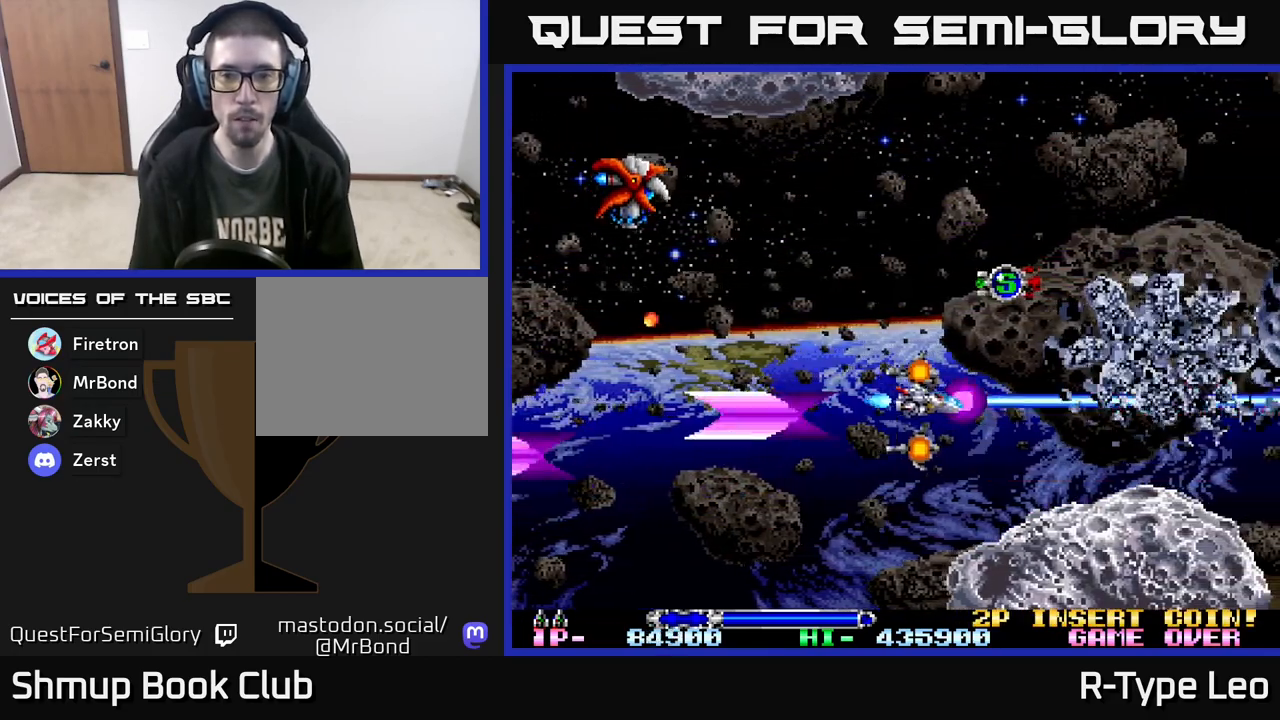
{"buttons": ["R2", "DPAD_UP"], "events": [[133, "DPAD_RIGHT", "up"], [283, "DPAD_LEFT", "down"], [383, "DPAD_LEFT", "up"]]}
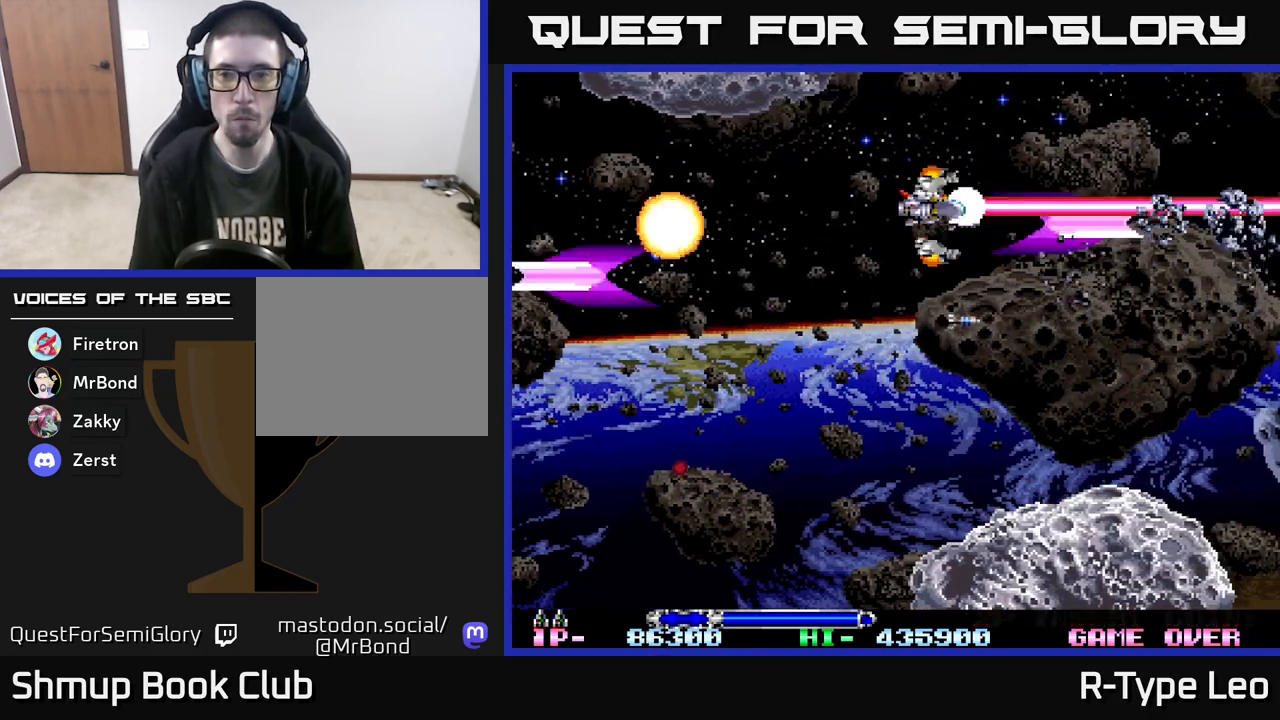
{"buttons": ["R2", "DPAD_DOWN", "DPAD_LEFT"], "events": [[150, "DPAD_UP", "up"], [200, "DPAD_DOWN", "down"], [383, "DPAD_LEFT", "down"]]}
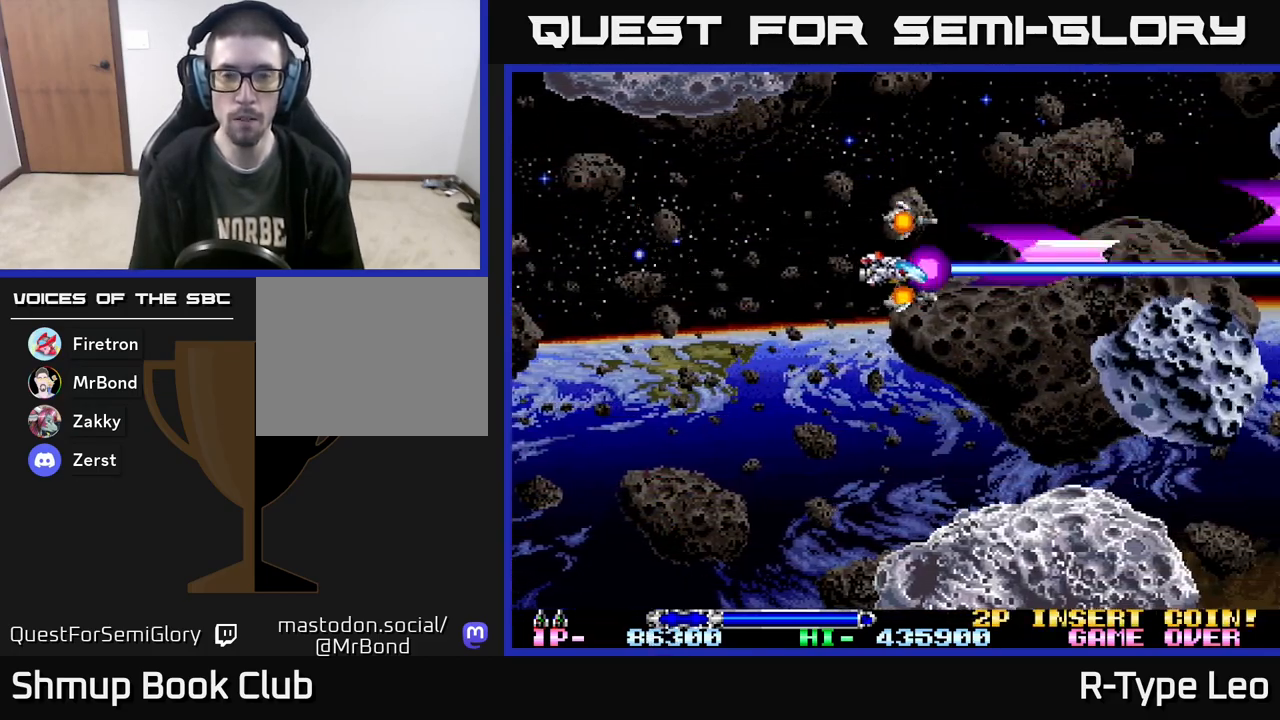
{"buttons": ["R2", "DPAD_DOWN", "DPAD_LEFT"], "events": [[100, "DPAD_LEFT", "up"], [283, "DPAD_LEFT", "down"]]}
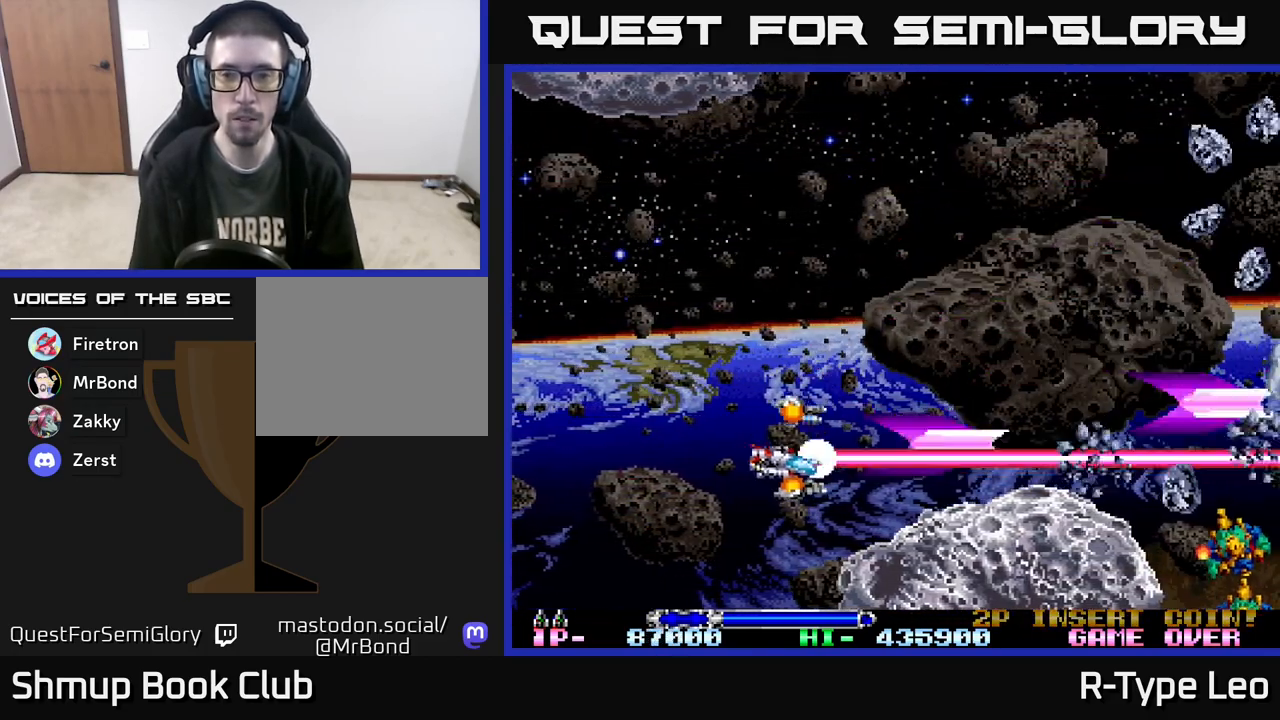
{"buttons": [], "events": [[83, "DPAD_DOWN", "up"], [167, "DPAD_UP", "down"], [200, "R2", "up"], [283, "DPAD_UP", "up"], [317, "DPAD_LEFT", "up"]]}
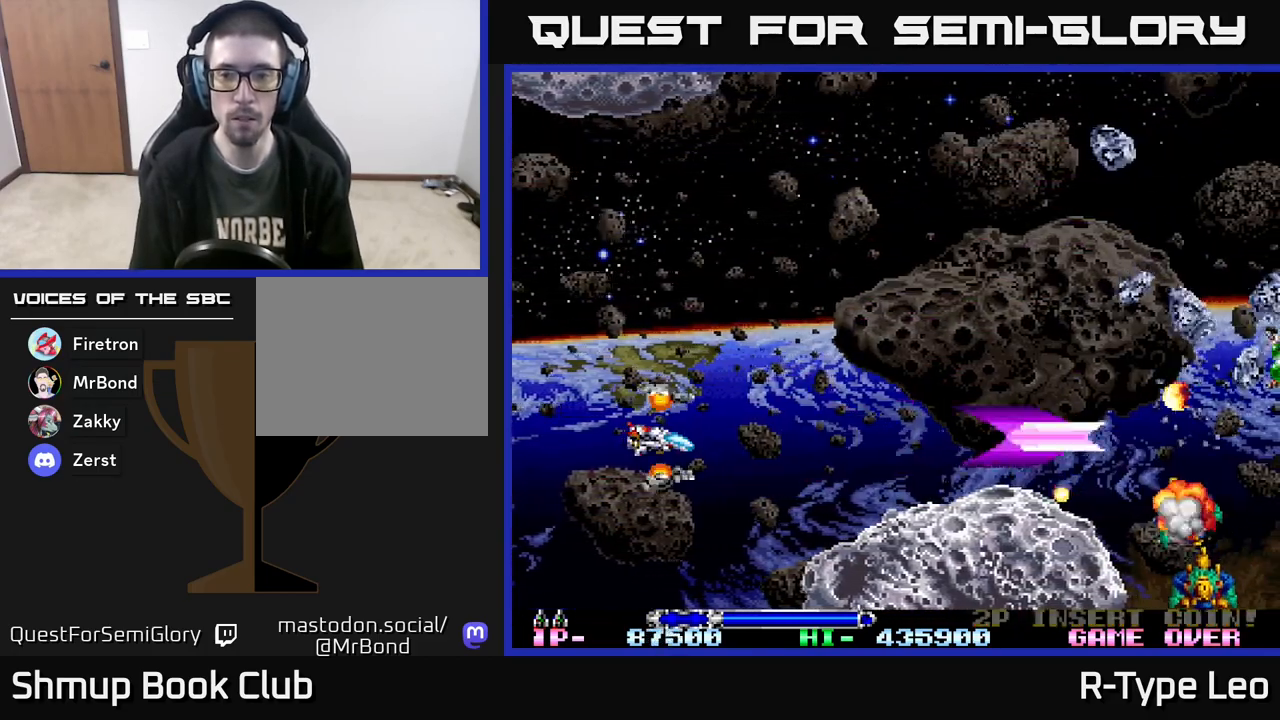
{"buttons": ["R2", "DPAD_UP"], "events": [[33, "DPAD_DOWN", "down"], [150, "DPAD_DOWN", "up"], [183, "DPAD_LEFT", "down"], [333, "DPAD_LEFT", "up"], [350, "R2", "down"], [367, "DPAD_RIGHT", "down"], [450, "DPAD_UP", "down"], [467, "DPAD_RIGHT", "up"]]}
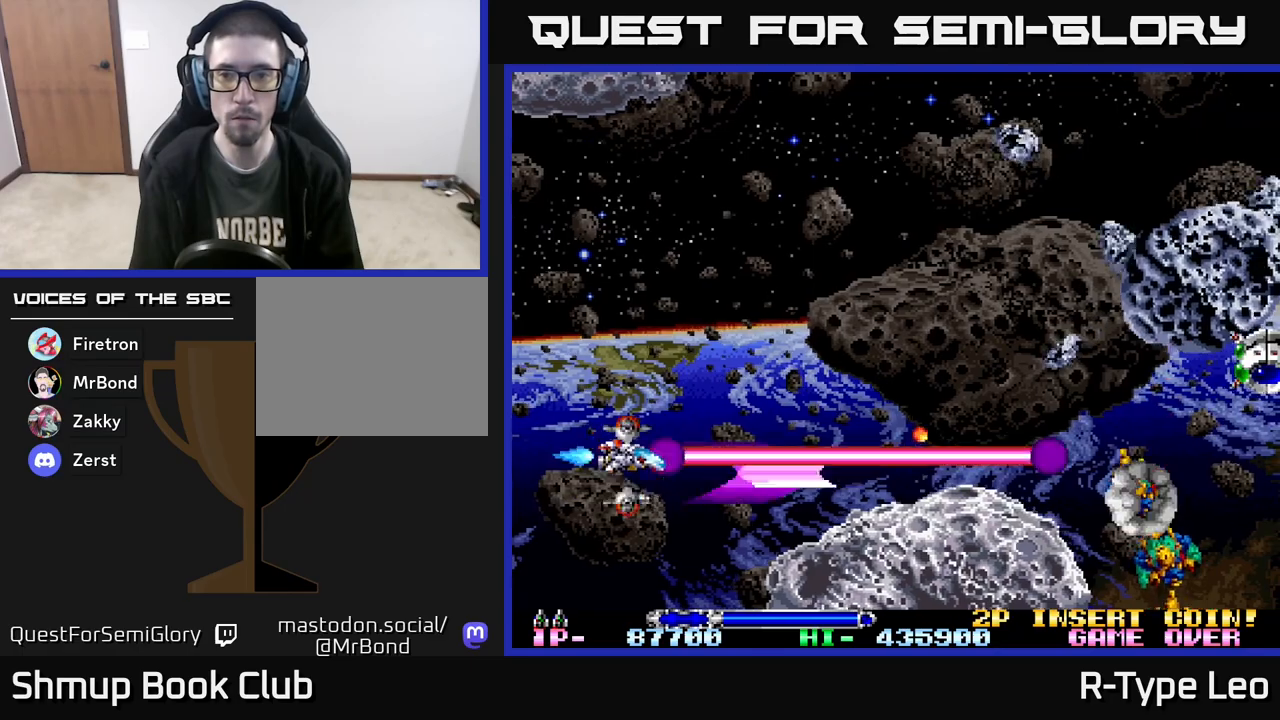
{"buttons": ["R2", "DPAD_UP"], "events": [[367, "DPAD_RIGHT", "down"], [500, "DPAD_RIGHT", "up"]]}
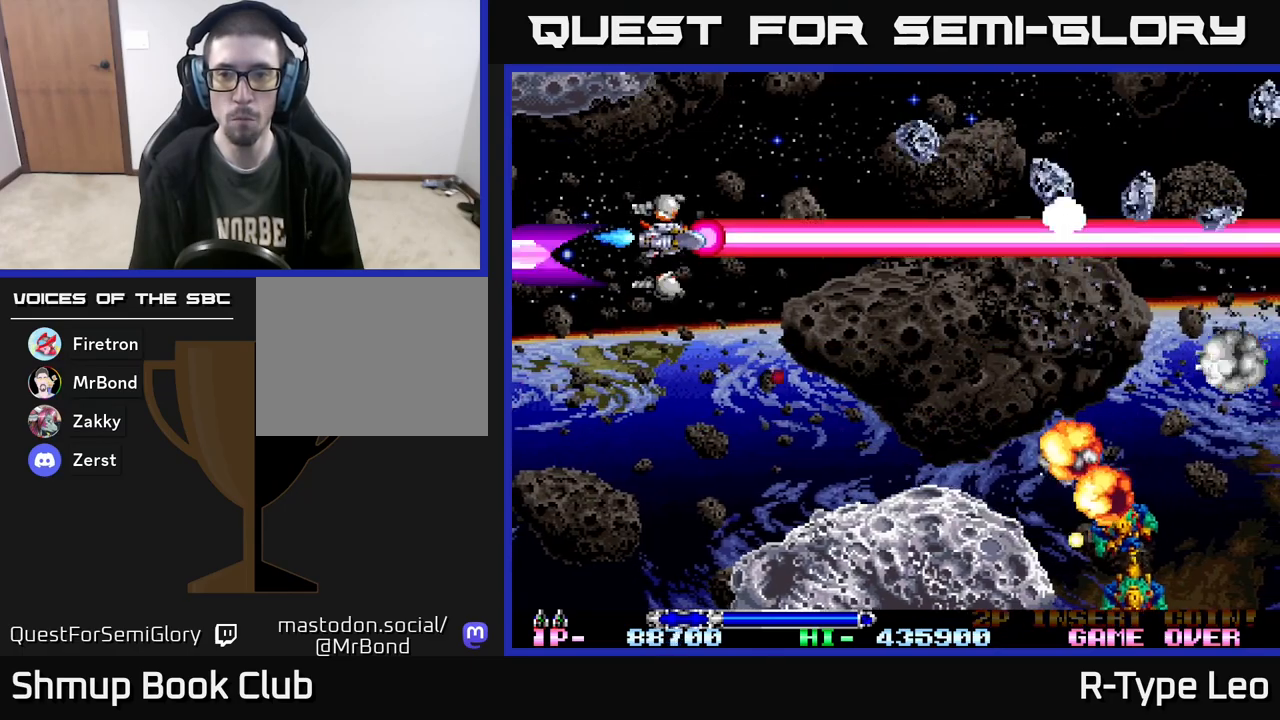
{"buttons": ["R2", "DPAD_RIGHT"], "events": [[417, "DPAD_RIGHT", "down"], [433, "DPAD_UP", "up"]]}
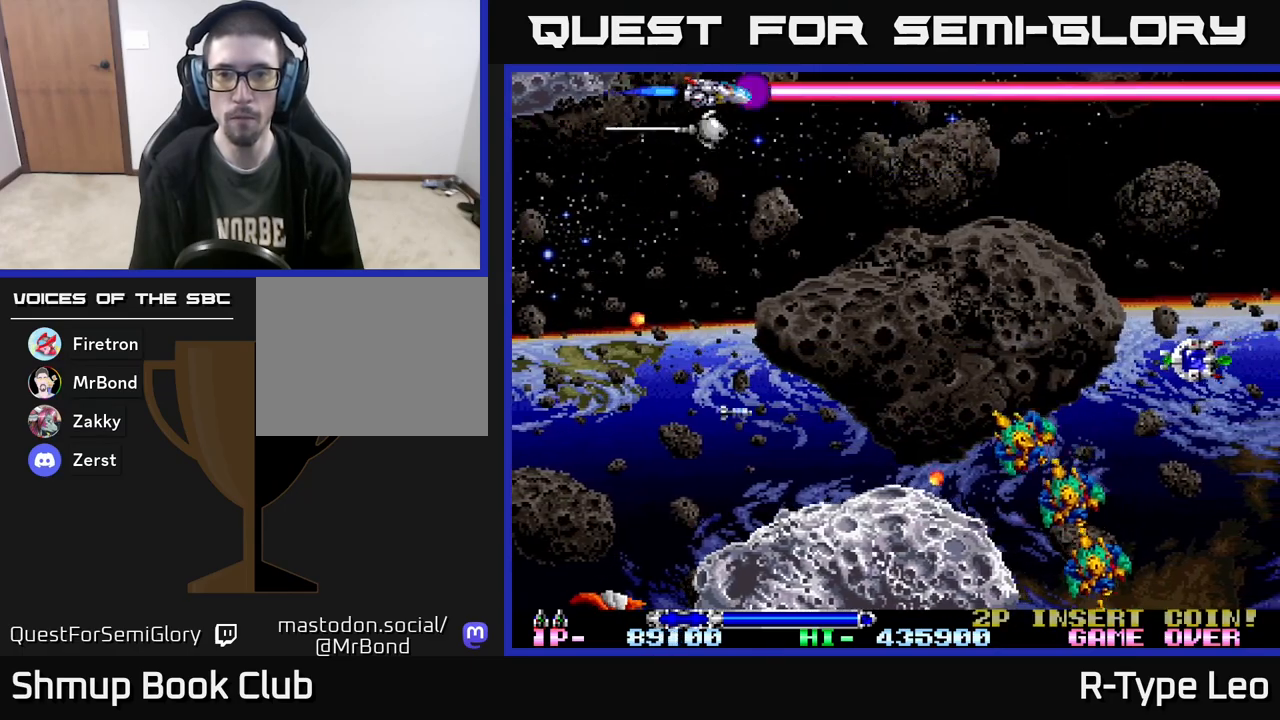
{"buttons": ["R2", "DPAD_DOWN"], "events": [[17, "DPAD_DOWN", "down"], [33, "DPAD_RIGHT", "up"], [233, "DPAD_LEFT", "down"], [300, "DPAD_DOWN", "up"], [333, "DPAD_LEFT", "up"], [417, "DPAD_DOWN", "down"]]}
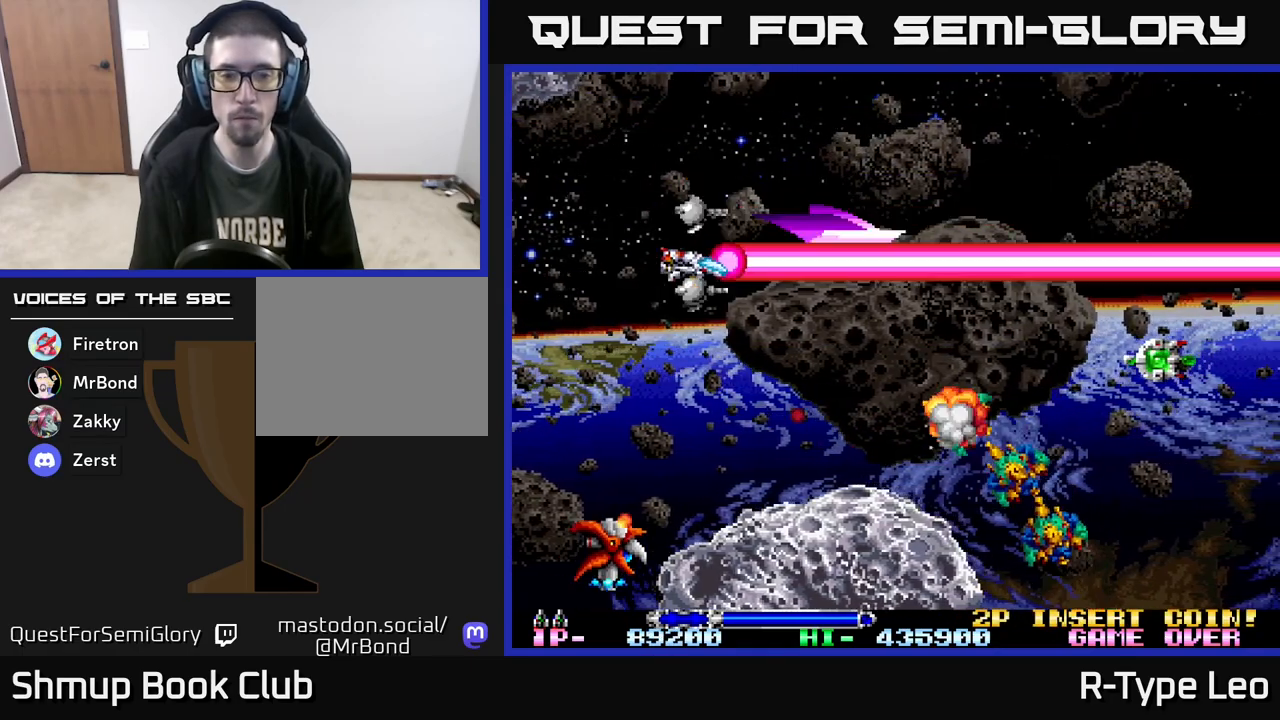
{"buttons": ["R2", "DPAD_UP"], "events": [[50, "DPAD_DOWN", "up"], [267, "DPAD_UP", "down"], [317, "DPAD_RIGHT", "down"], [350, "DPAD_UP", "up"], [433, "DPAD_UP", "down"], [467, "DPAD_RIGHT", "up"]]}
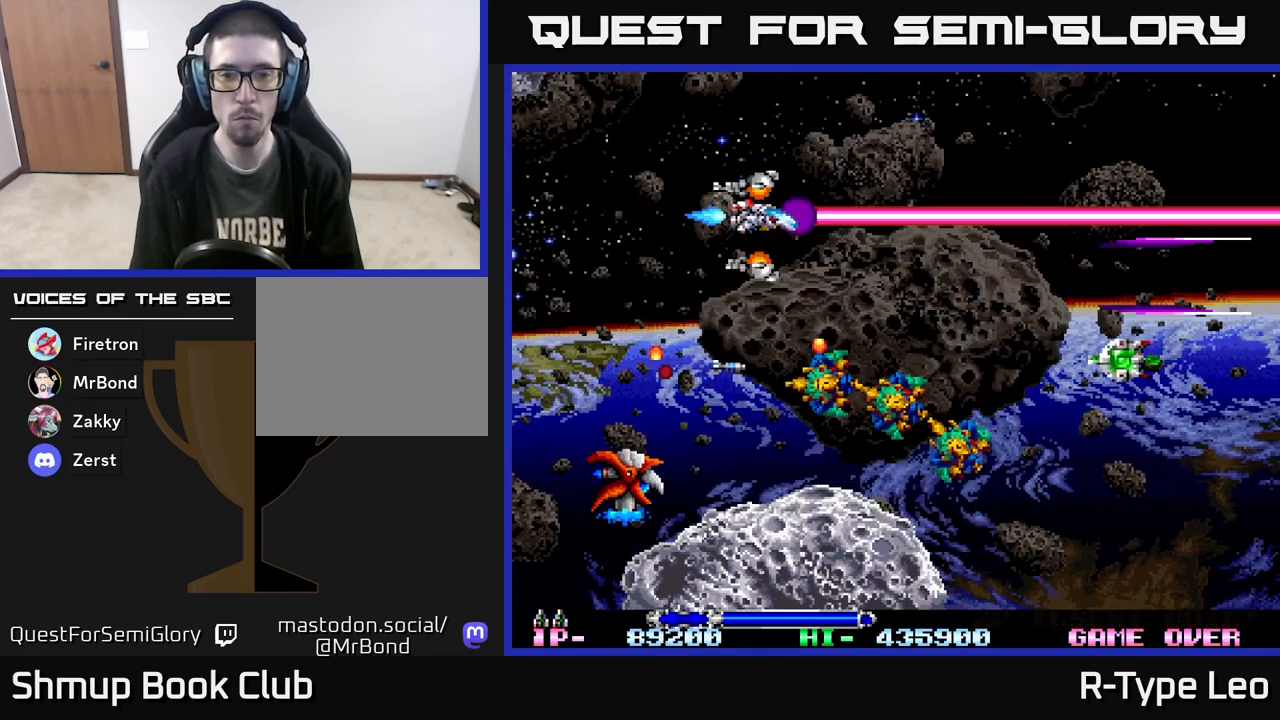
{"buttons": ["R2", "DPAD_DOWN", "DPAD_RIGHT"], "events": [[33, "DPAD_RIGHT", "down"], [50, "DPAD_UP", "up"], [367, "DPAD_DOWN", "down"]]}
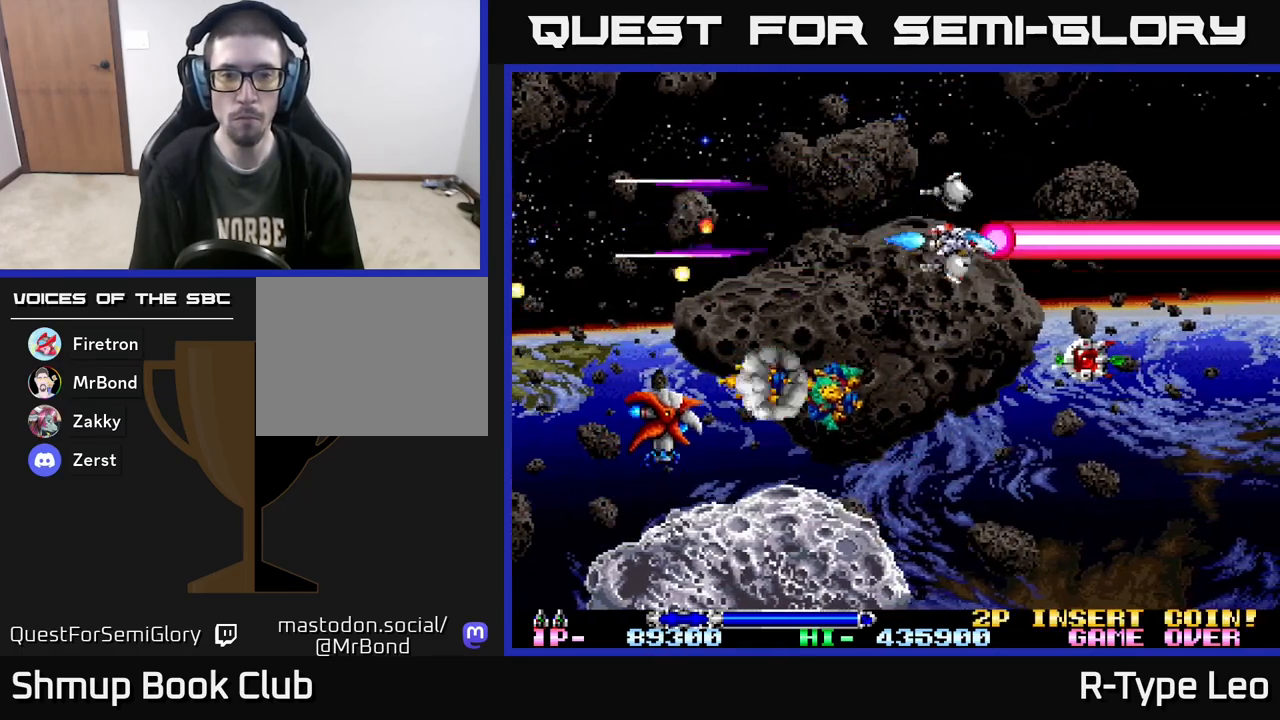
{"buttons": ["R2", "DPAD_UP", "DPAD_RIGHT"], "events": [[33, "DPAD_RIGHT", "up"], [333, "DPAD_RIGHT", "down"], [433, "DPAD_DOWN", "up"], [467, "DPAD_UP", "down"]]}